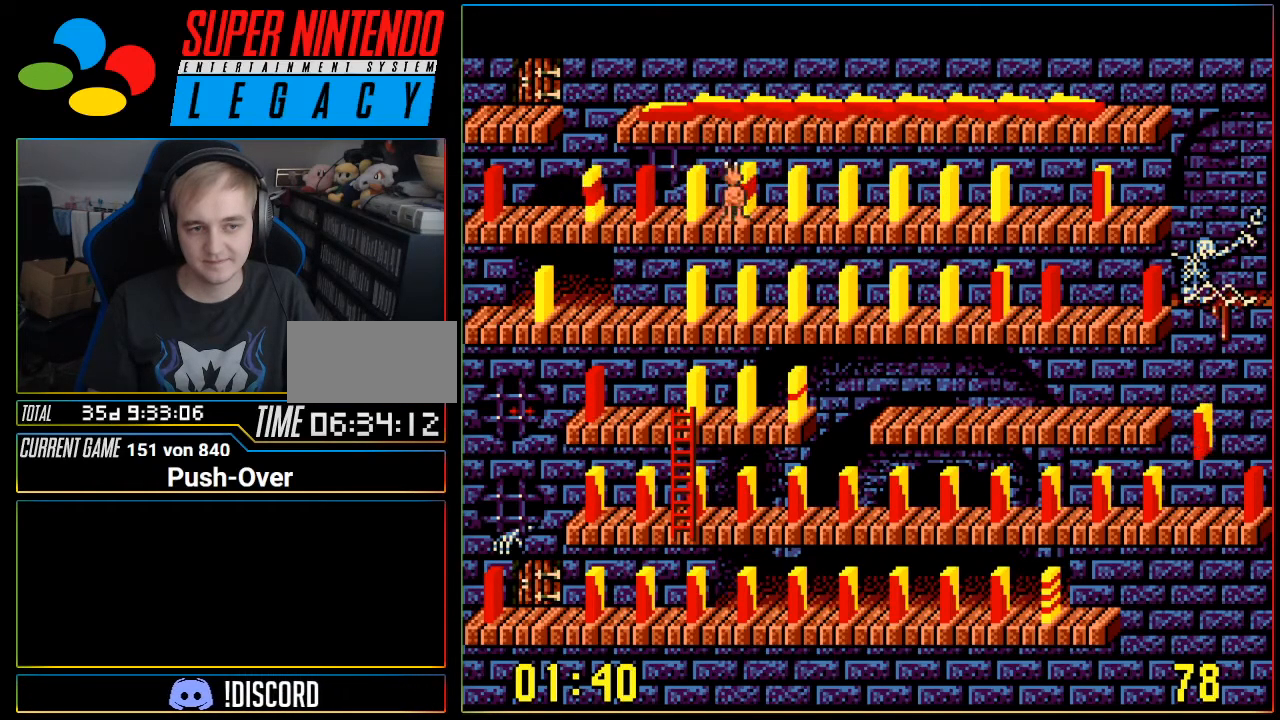
Gameplay with a controller (Nintendo layout); each line is a JSON object with the inputs held at the frame after it. "events" lists button and stick changes between this image and that frame as [ms after this image, input, new state], when the widget could be followed in between. Not read: L3 R3.
{"buttons": ["DPAD_RIGHT"], "events": [[134, "A", "up"], [234, "DPAD_RIGHT", "down"]]}
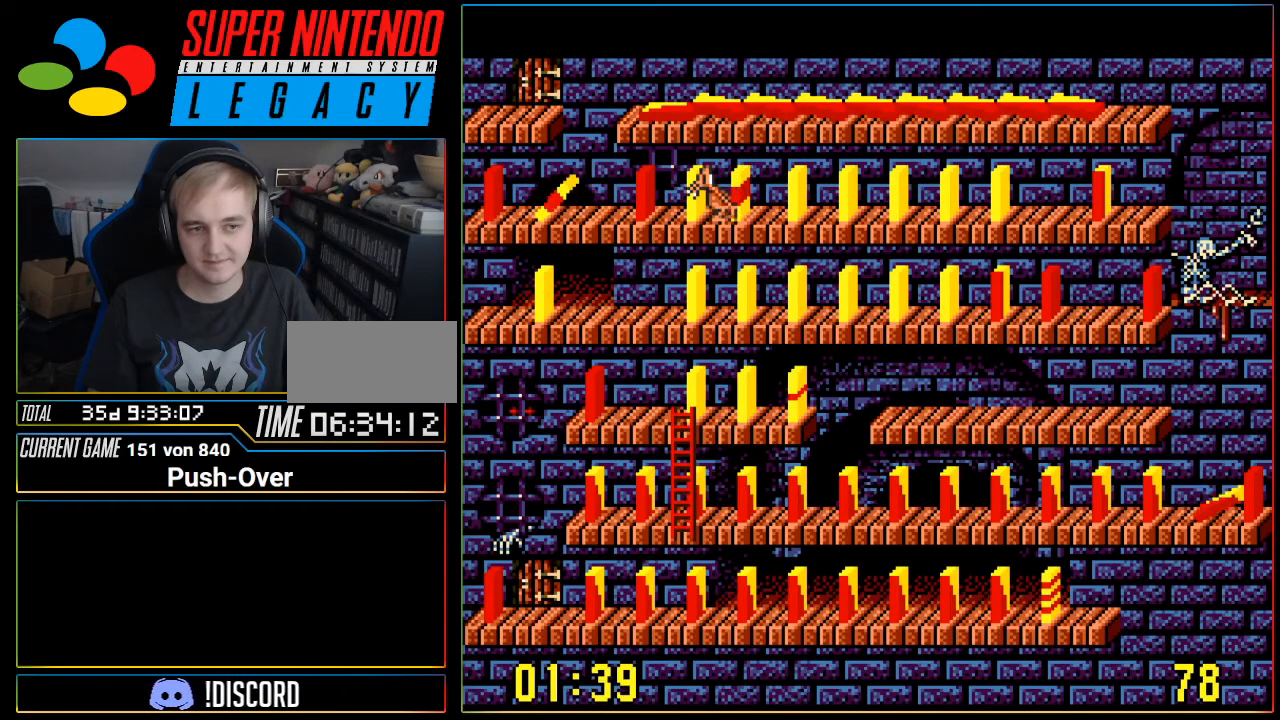
{"buttons": ["DPAD_RIGHT"], "events": []}
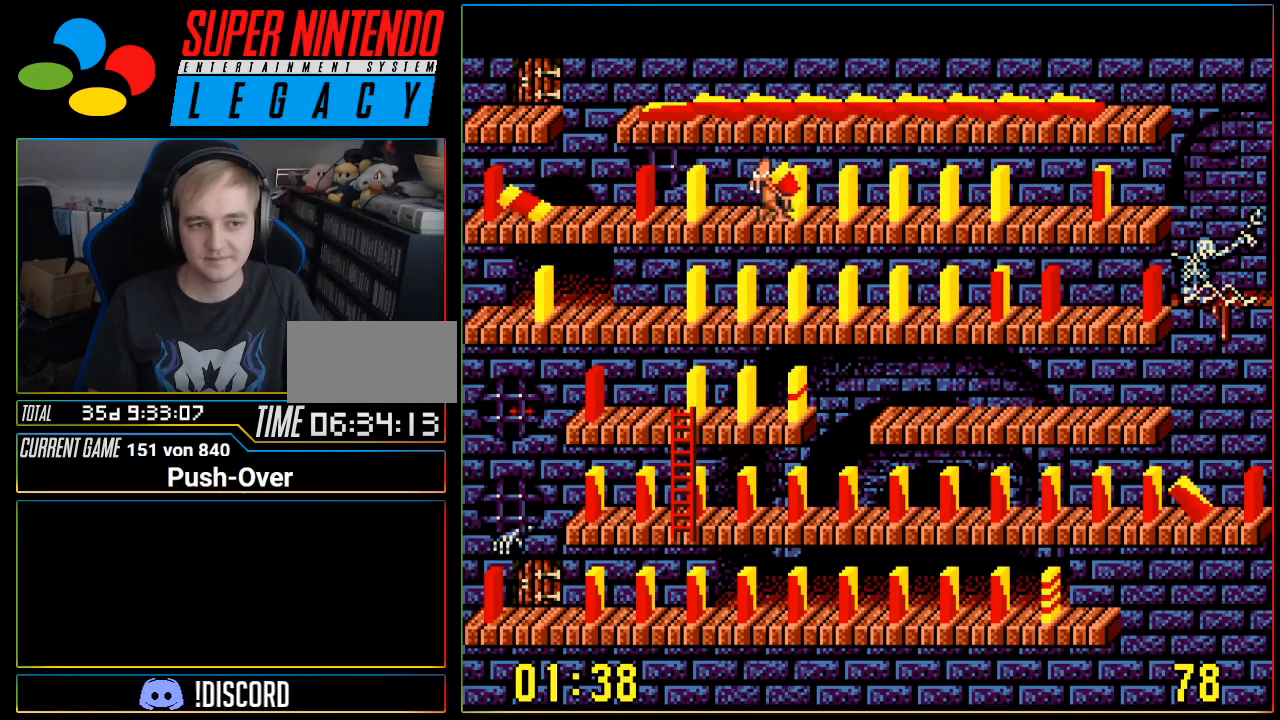
{"buttons": ["DPAD_RIGHT"], "events": []}
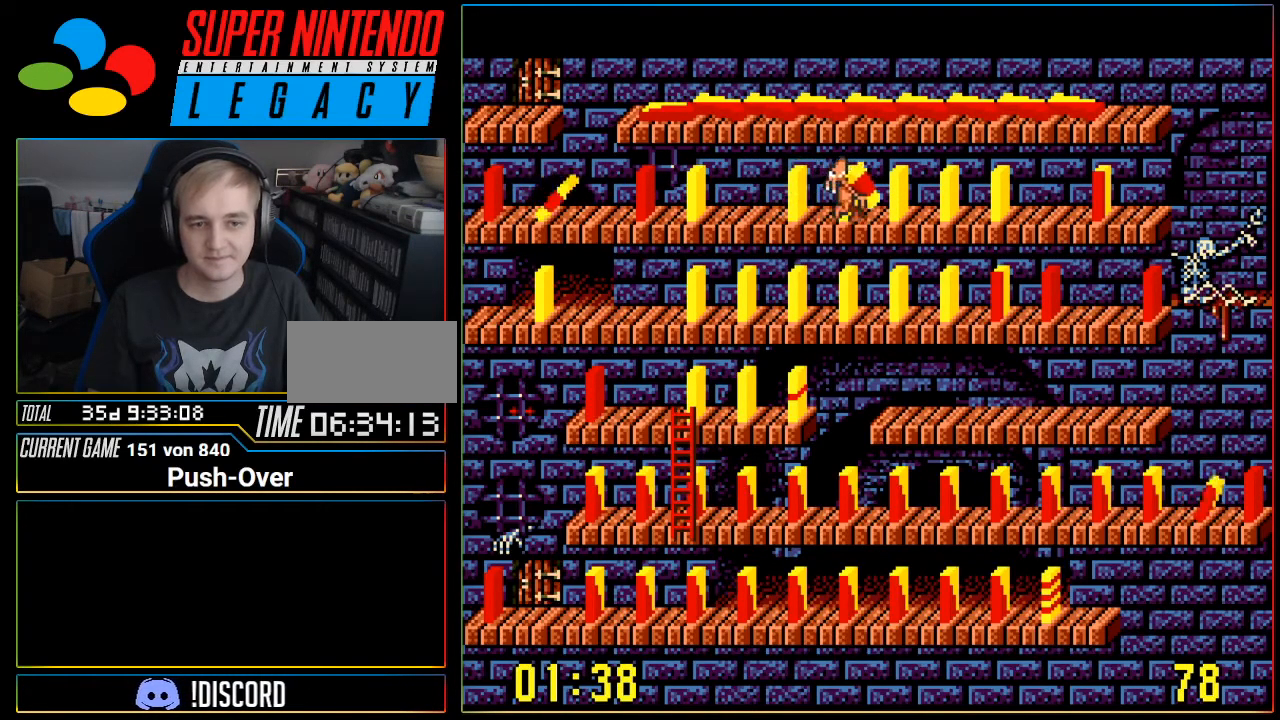
{"buttons": ["DPAD_RIGHT"], "events": []}
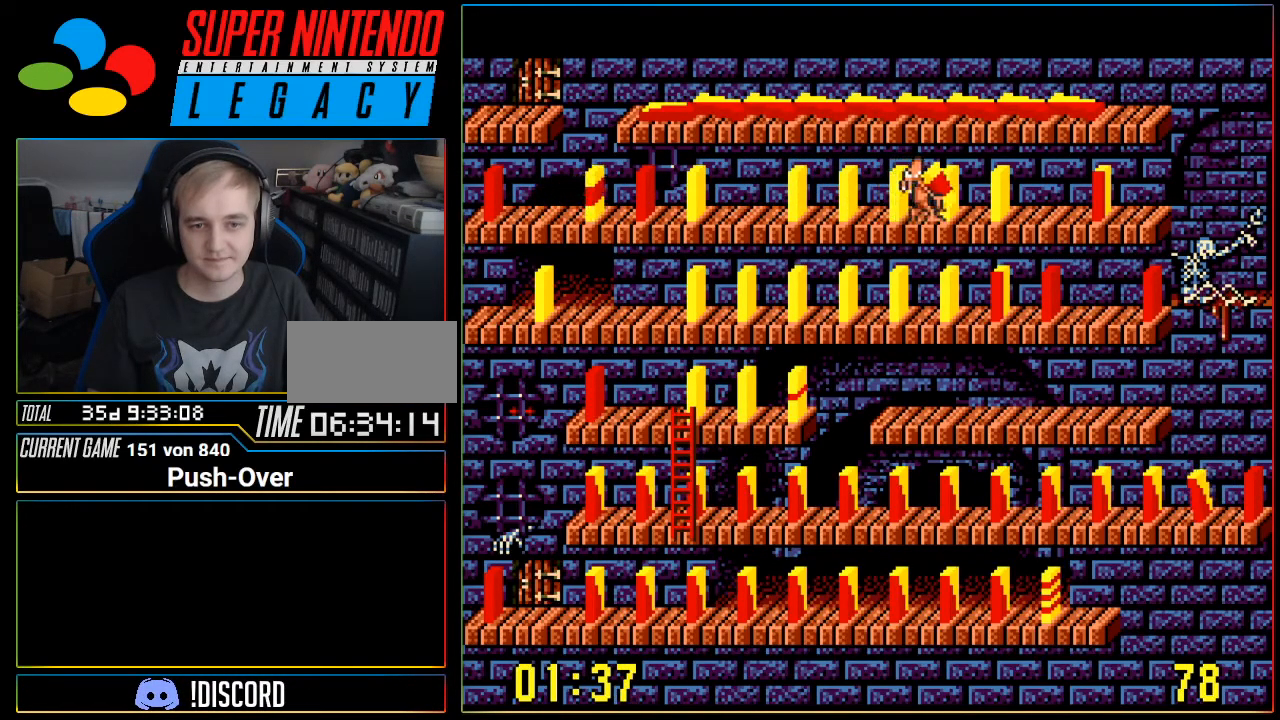
{"buttons": ["DPAD_RIGHT"], "events": []}
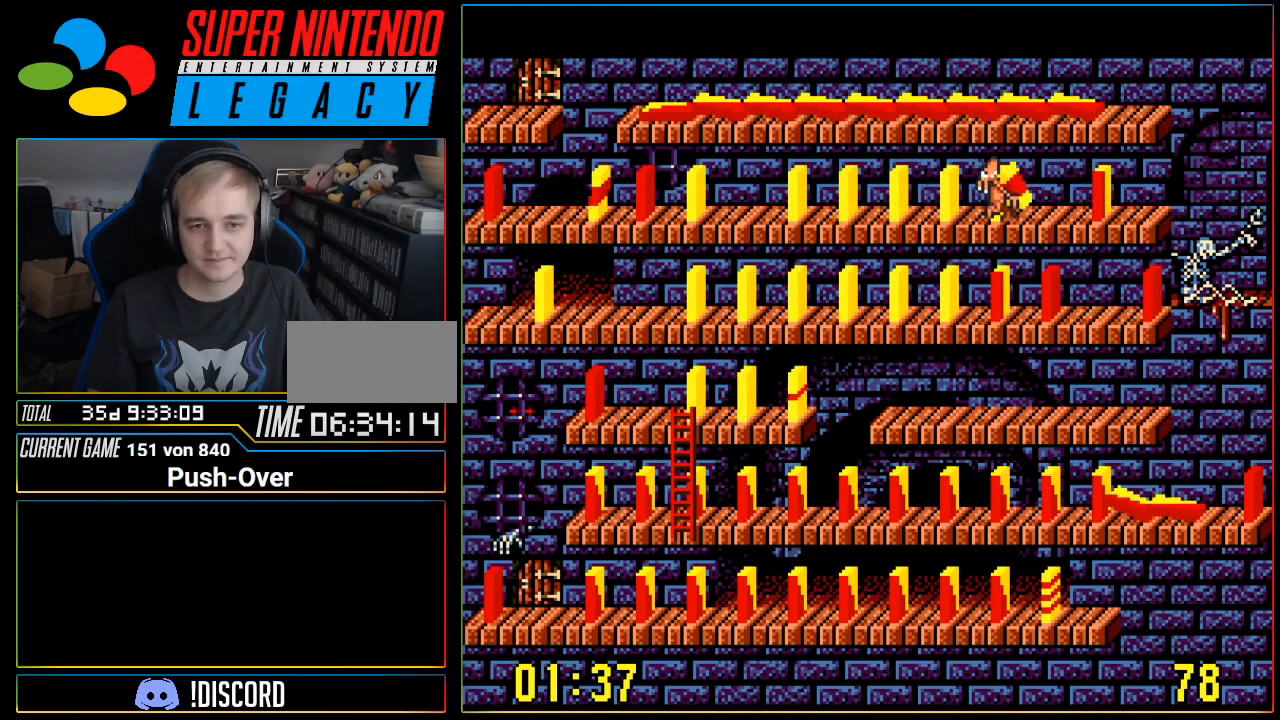
{"buttons": ["A"], "events": [[200, "DPAD_RIGHT", "up"], [283, "A", "down"]]}
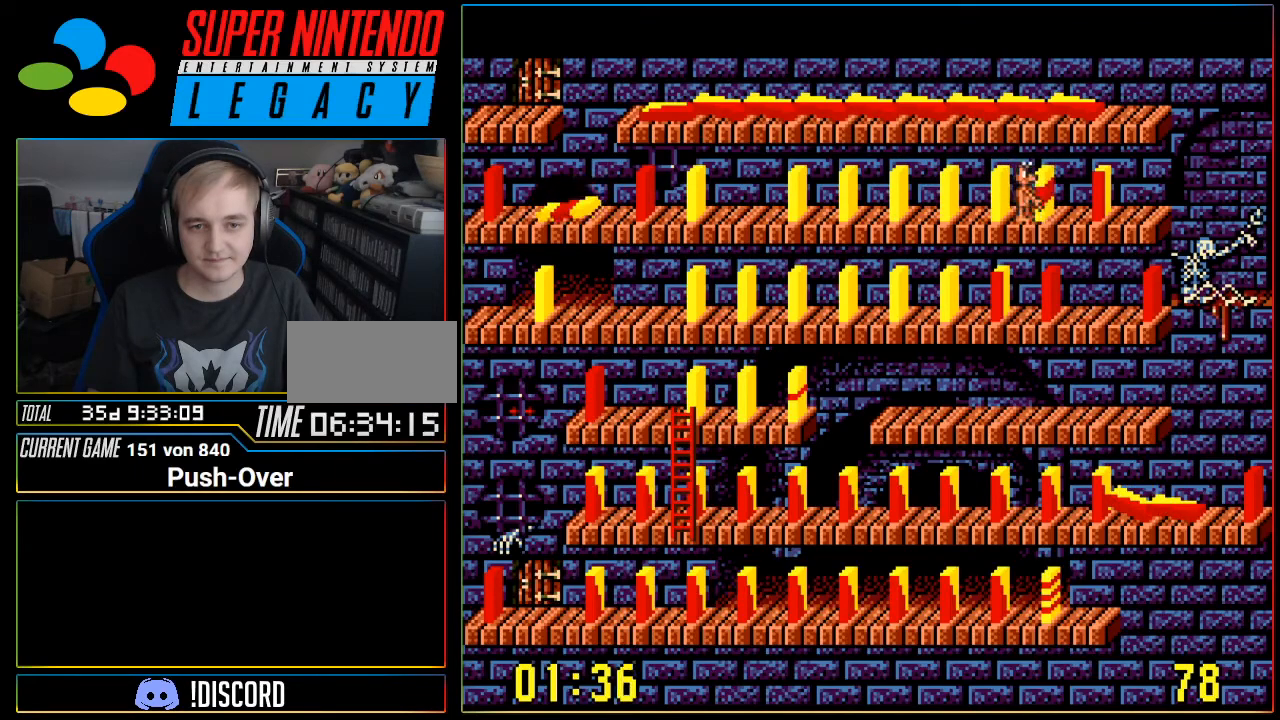
{"buttons": ["DPAD_LEFT"], "events": [[67, "A", "up"], [234, "DPAD_LEFT", "down"]]}
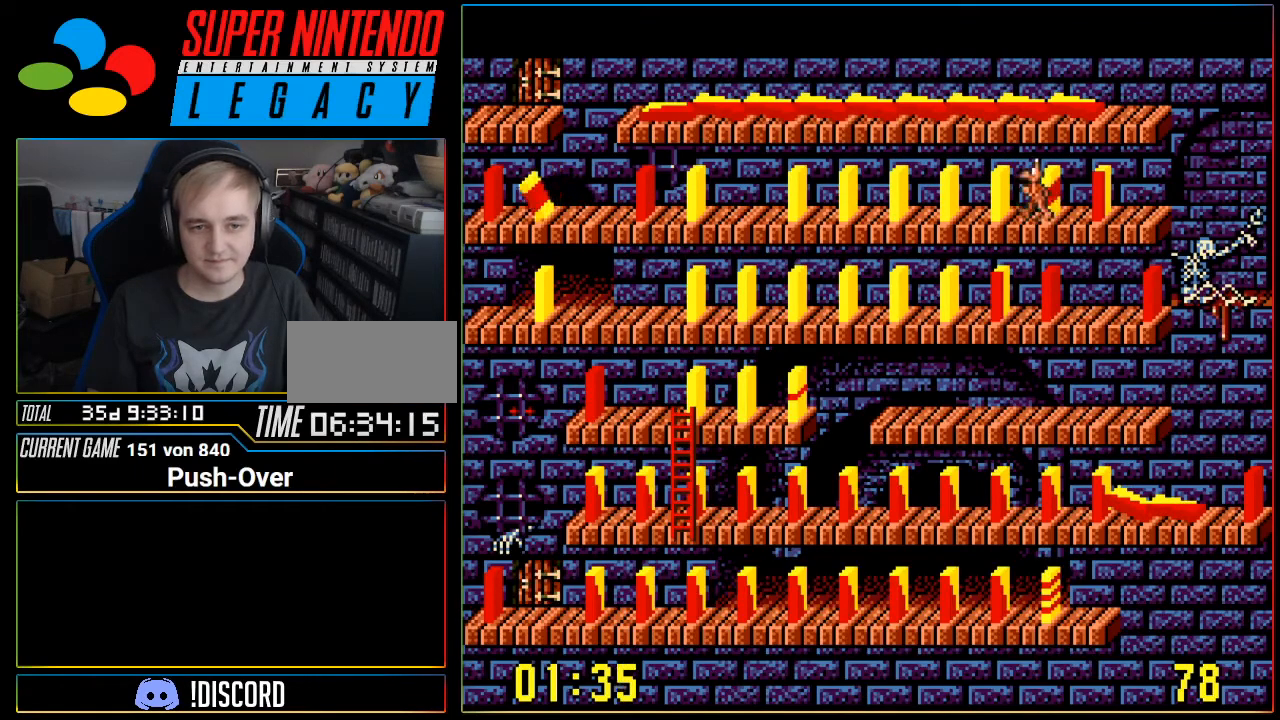
{"buttons": ["DPAD_LEFT"], "events": []}
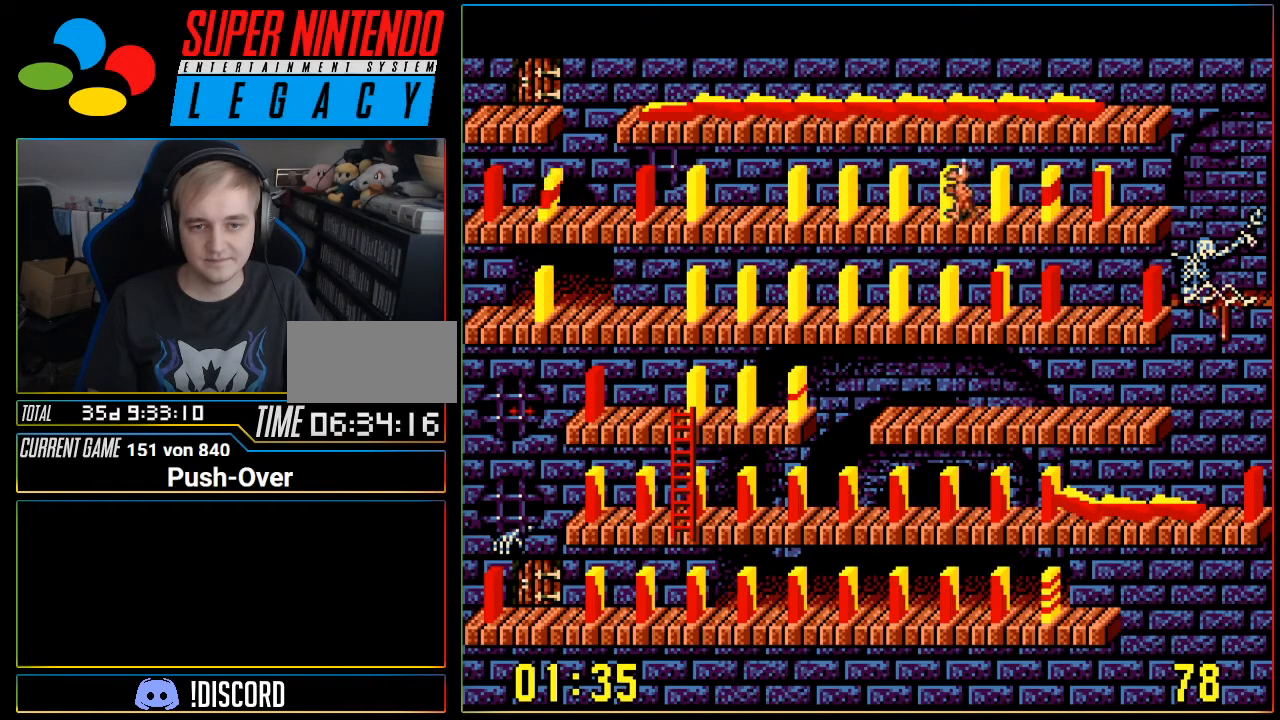
{"buttons": ["DPAD_LEFT"], "events": []}
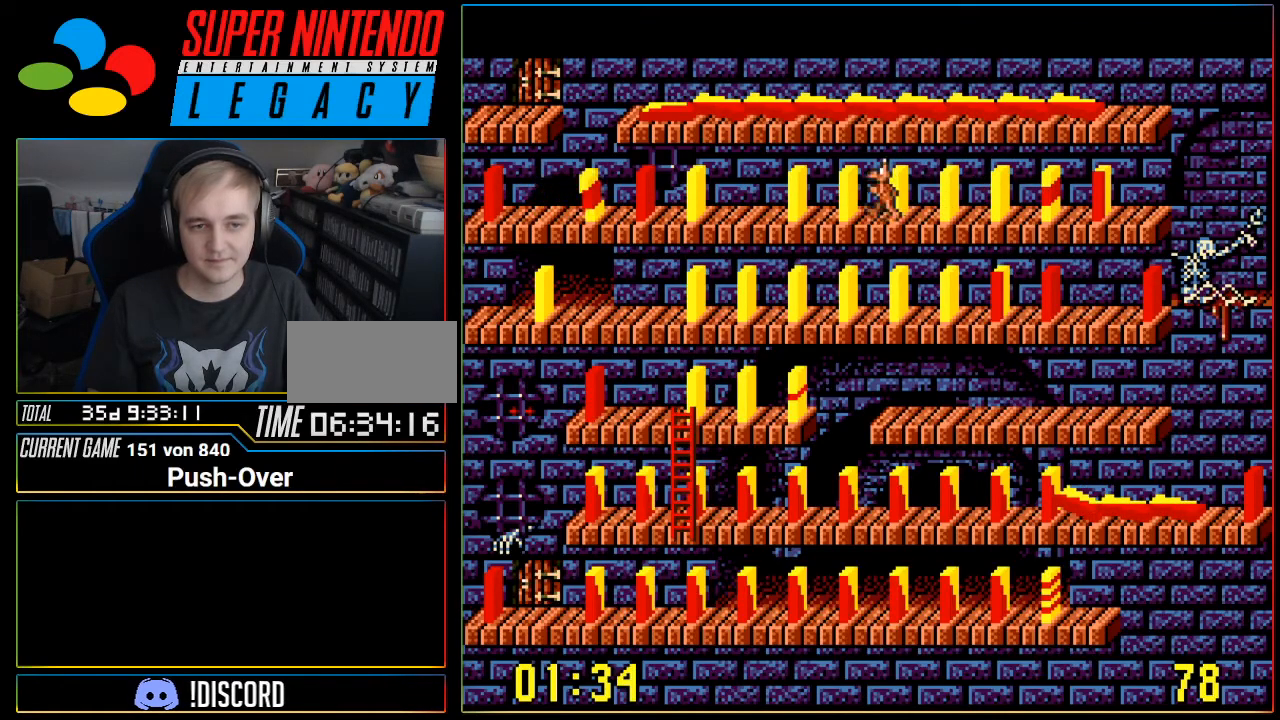
{"buttons": ["DPAD_LEFT"], "events": []}
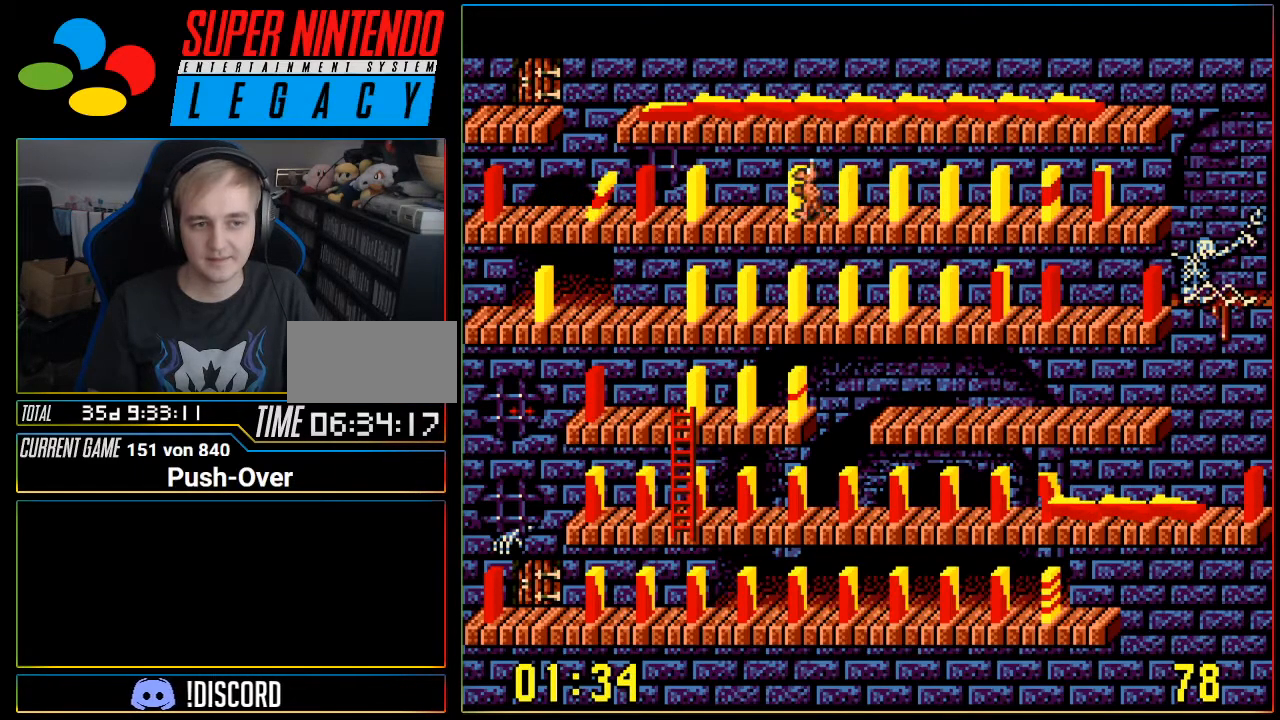
{"buttons": ["DPAD_LEFT"], "events": []}
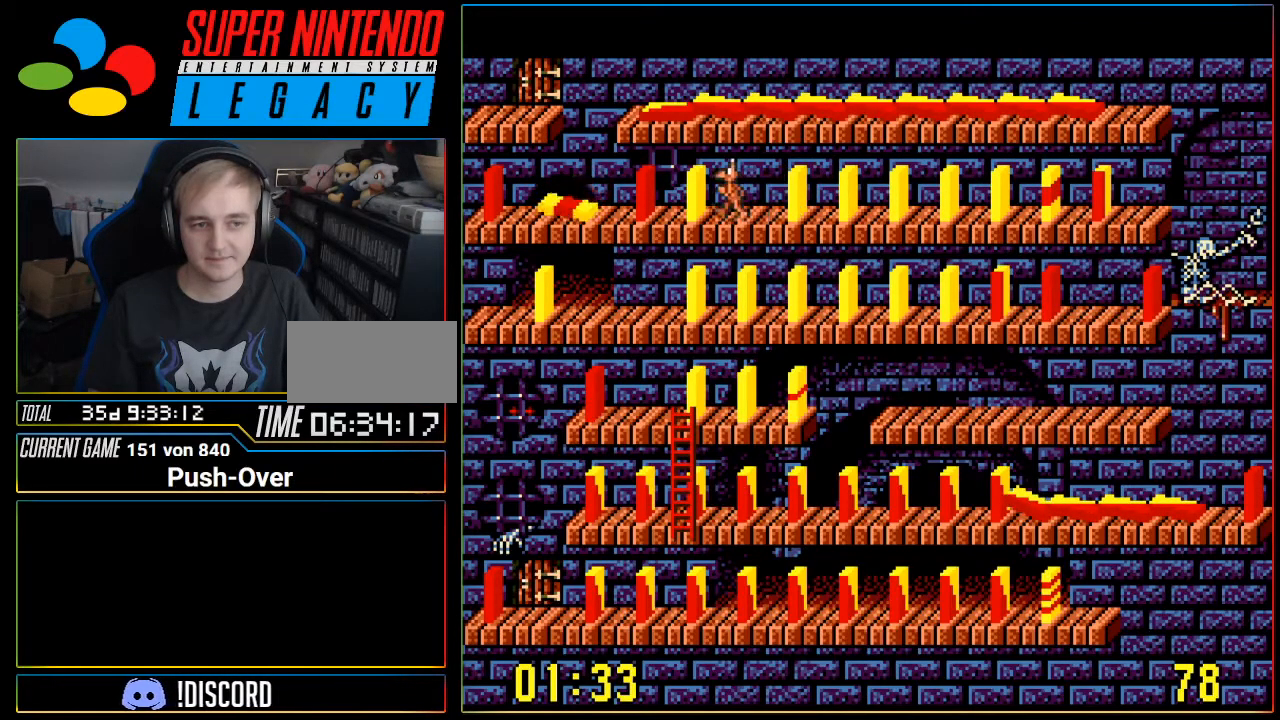
{"buttons": [], "events": [[83, "DPAD_LEFT", "up"], [183, "A", "down"], [467, "A", "up"]]}
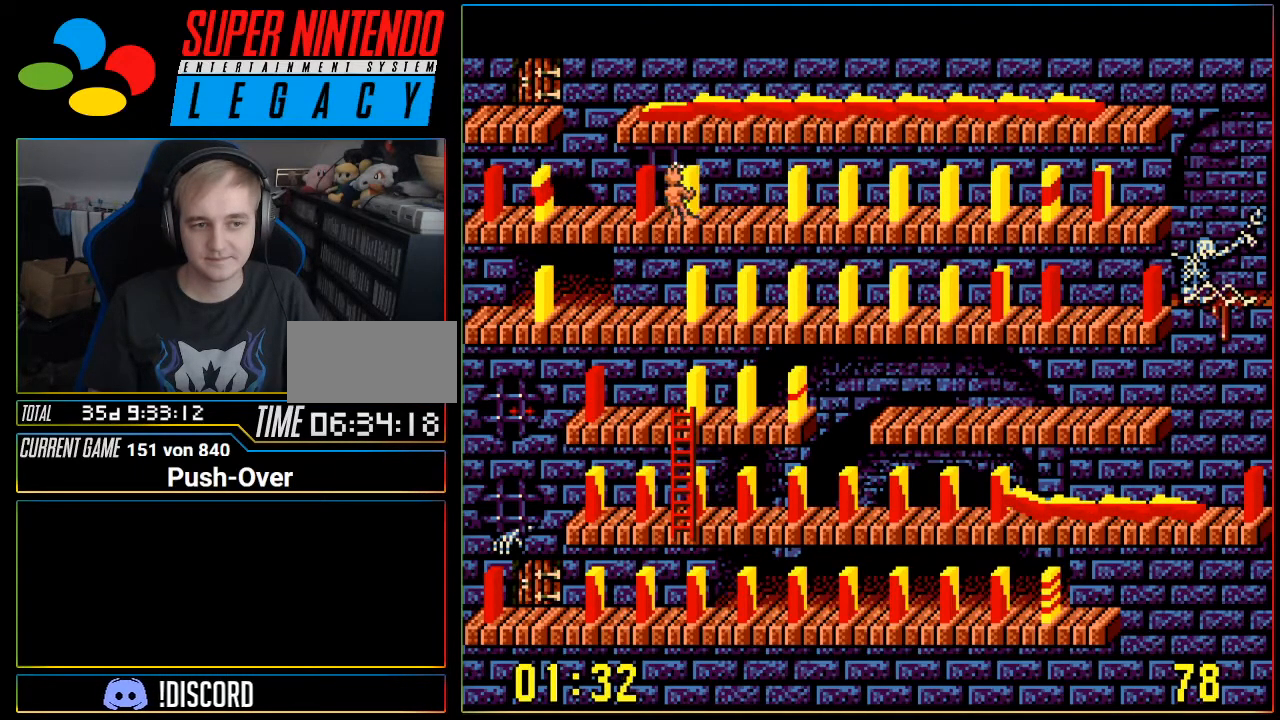
{"buttons": ["DPAD_RIGHT"], "events": [[84, "DPAD_RIGHT", "down"]]}
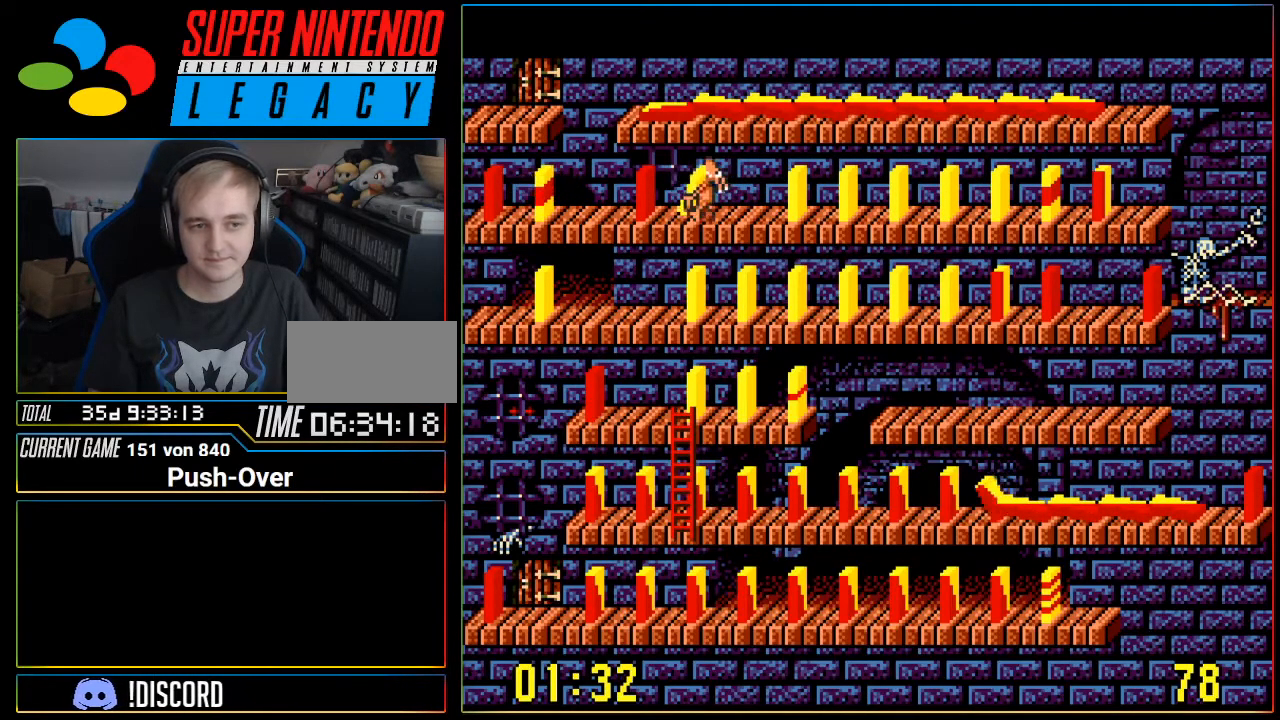
{"buttons": [], "events": [[233, "DPAD_RIGHT", "up"], [267, "A", "down"], [450, "A", "up"]]}
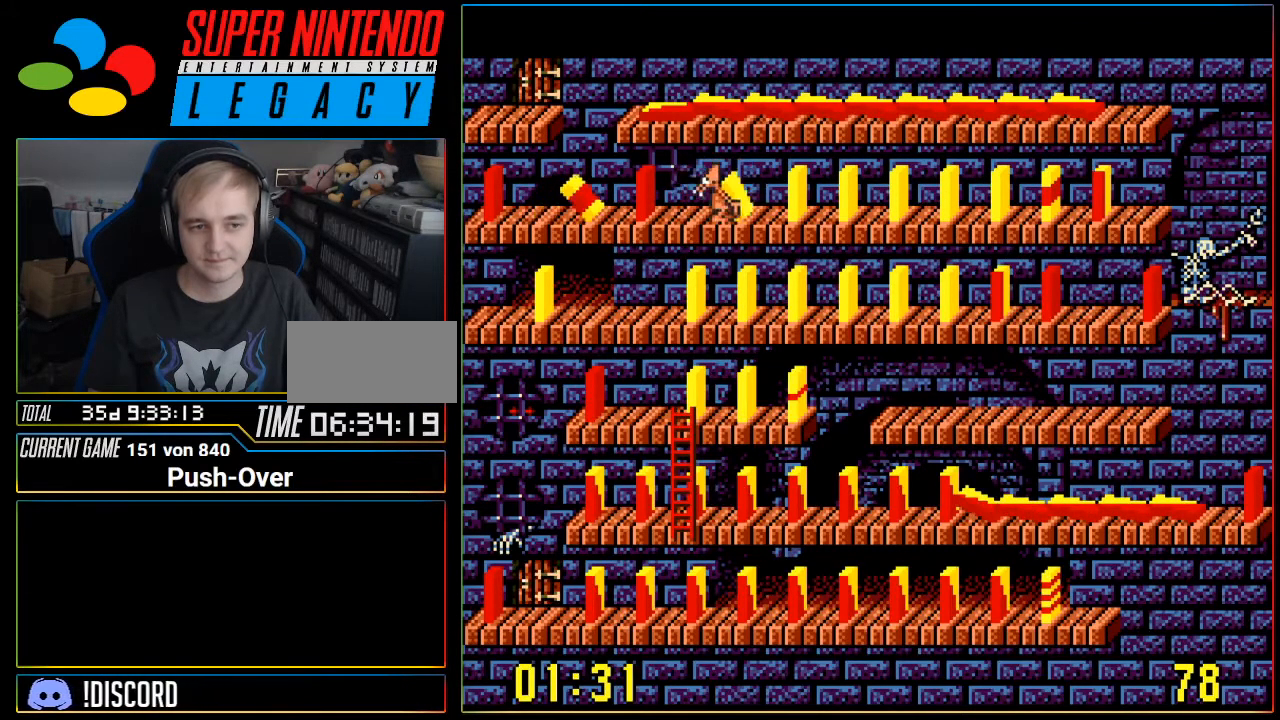
{"buttons": ["DPAD_LEFT"], "events": [[234, "DPAD_LEFT", "down"]]}
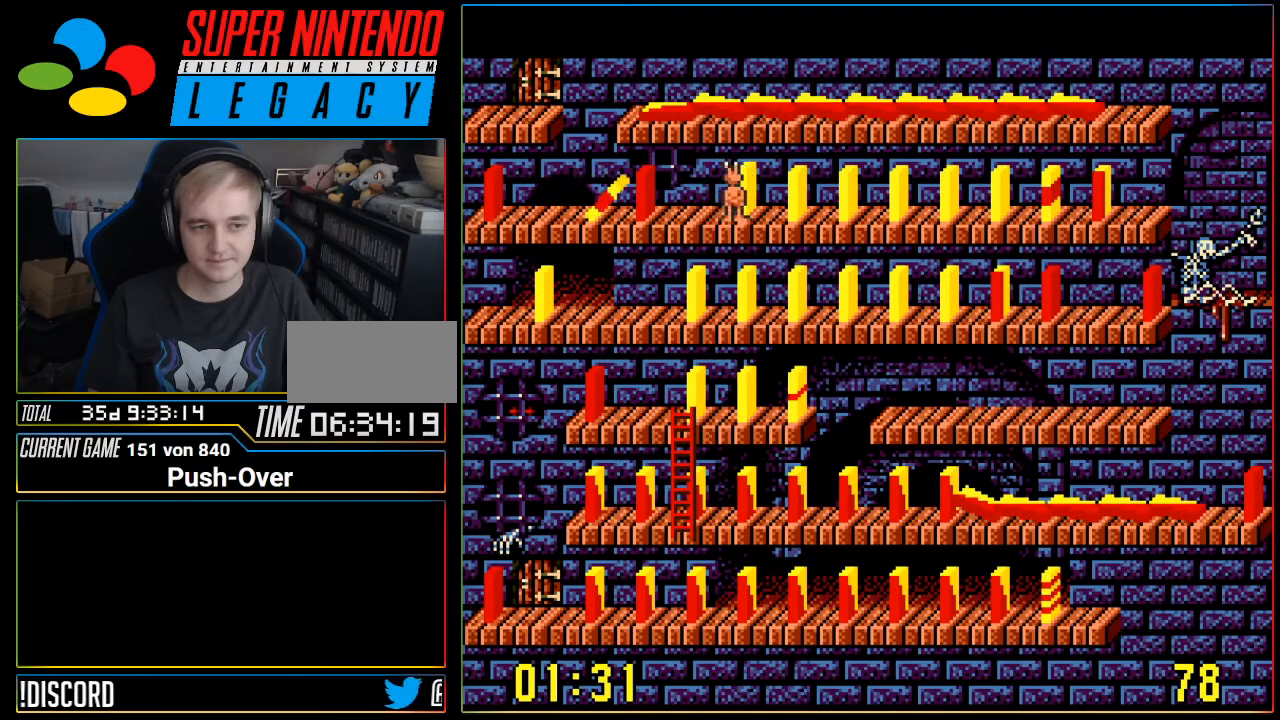
{"buttons": ["DPAD_LEFT"], "events": []}
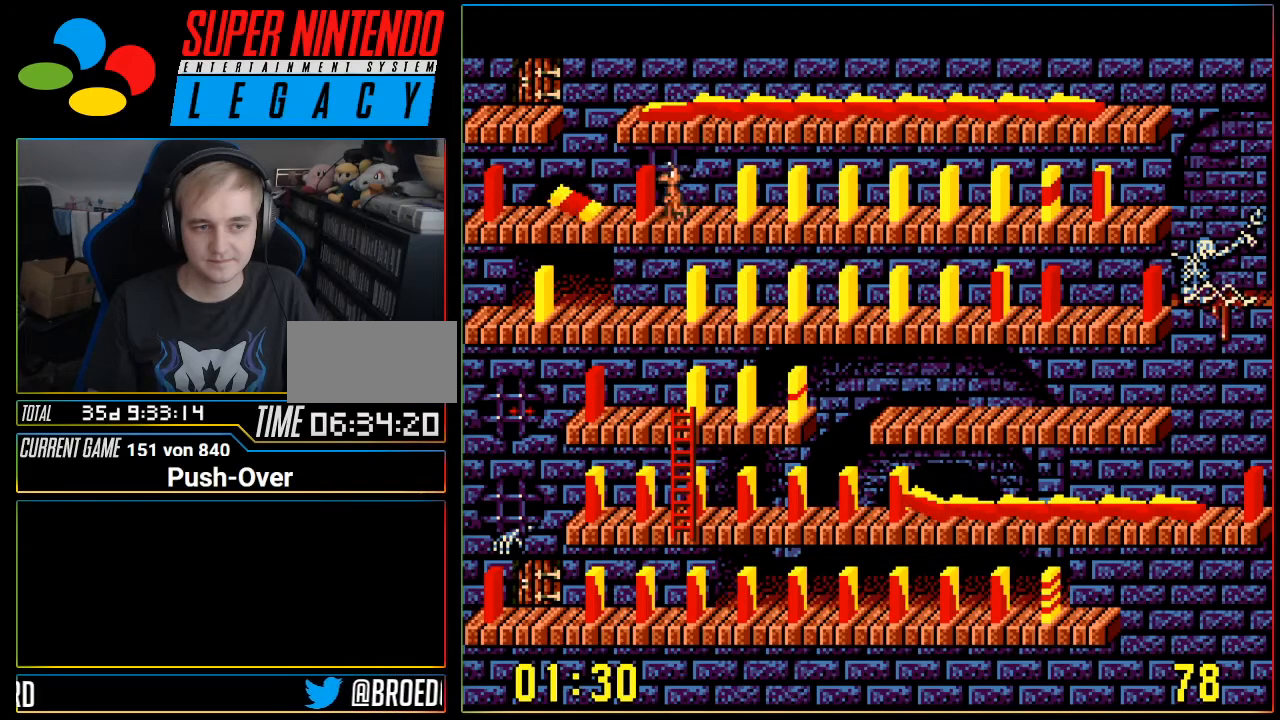
{"buttons": ["DPAD_LEFT"], "events": [[50, "DPAD_LEFT", "up"], [84, "A", "down"], [367, "A", "up"], [434, "DPAD_LEFT", "down"]]}
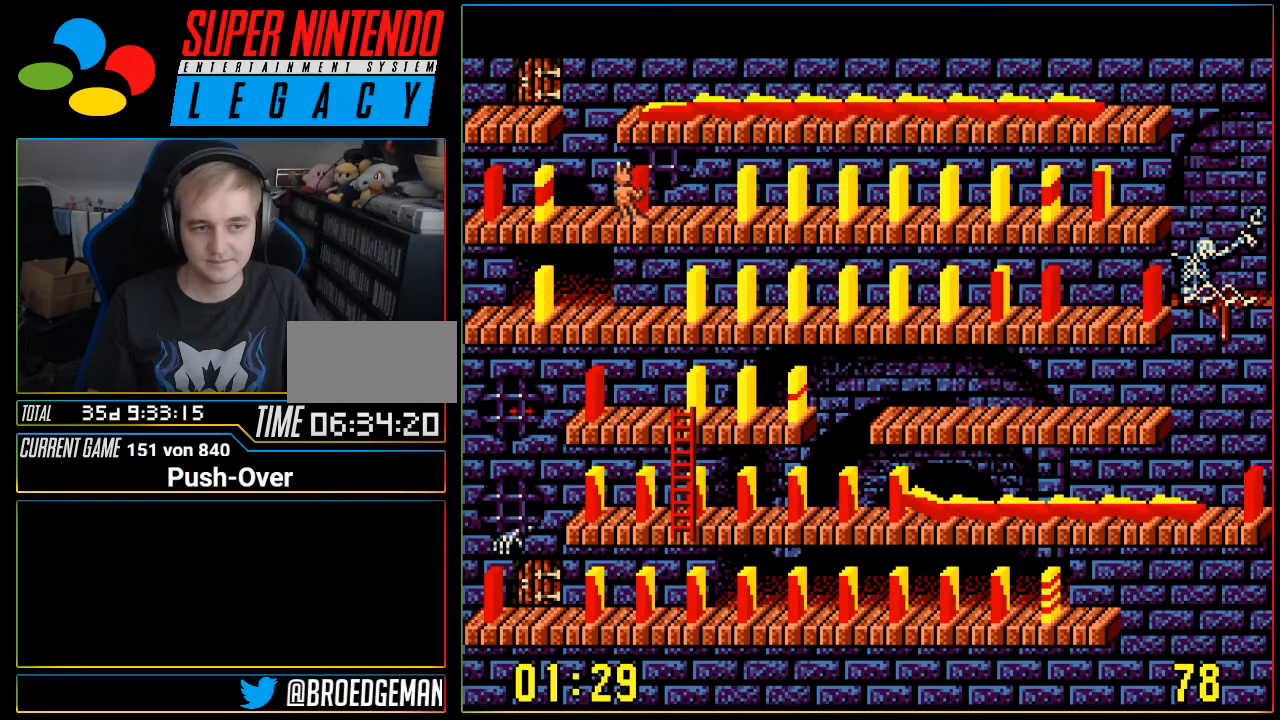
{"buttons": ["DPAD_LEFT"], "events": []}
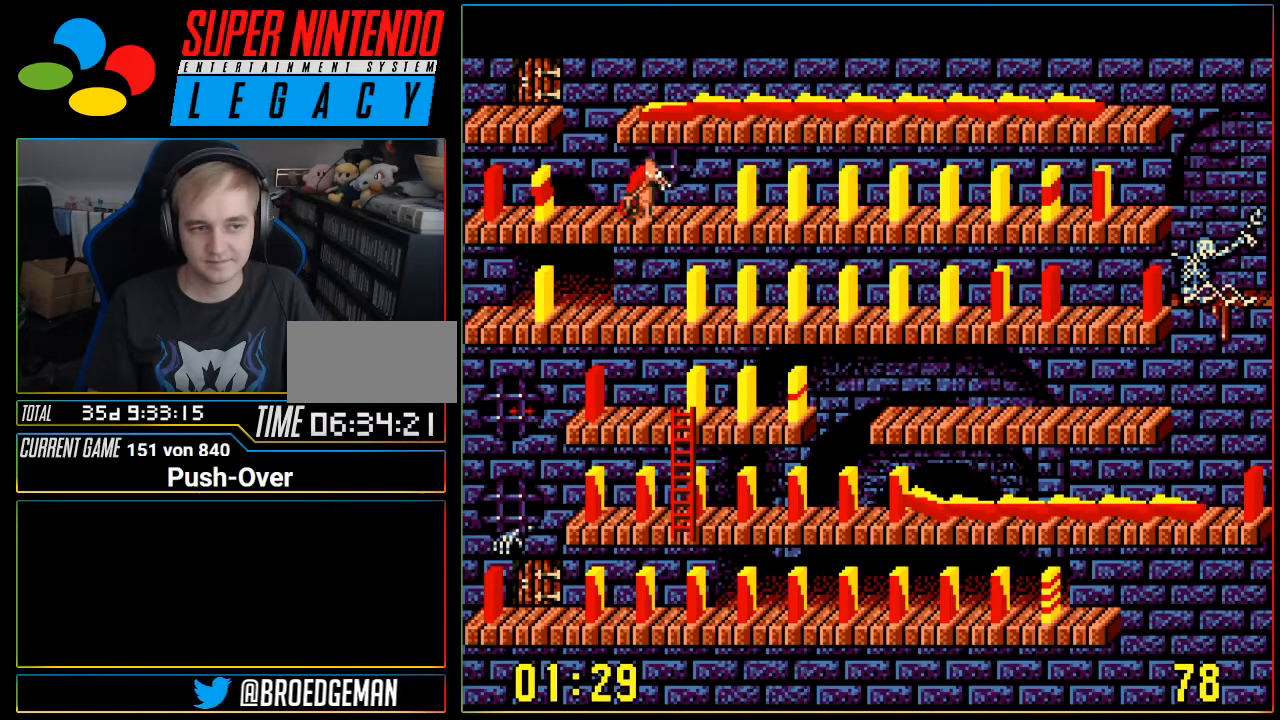
{"buttons": [], "events": [[434, "DPAD_LEFT", "up"]]}
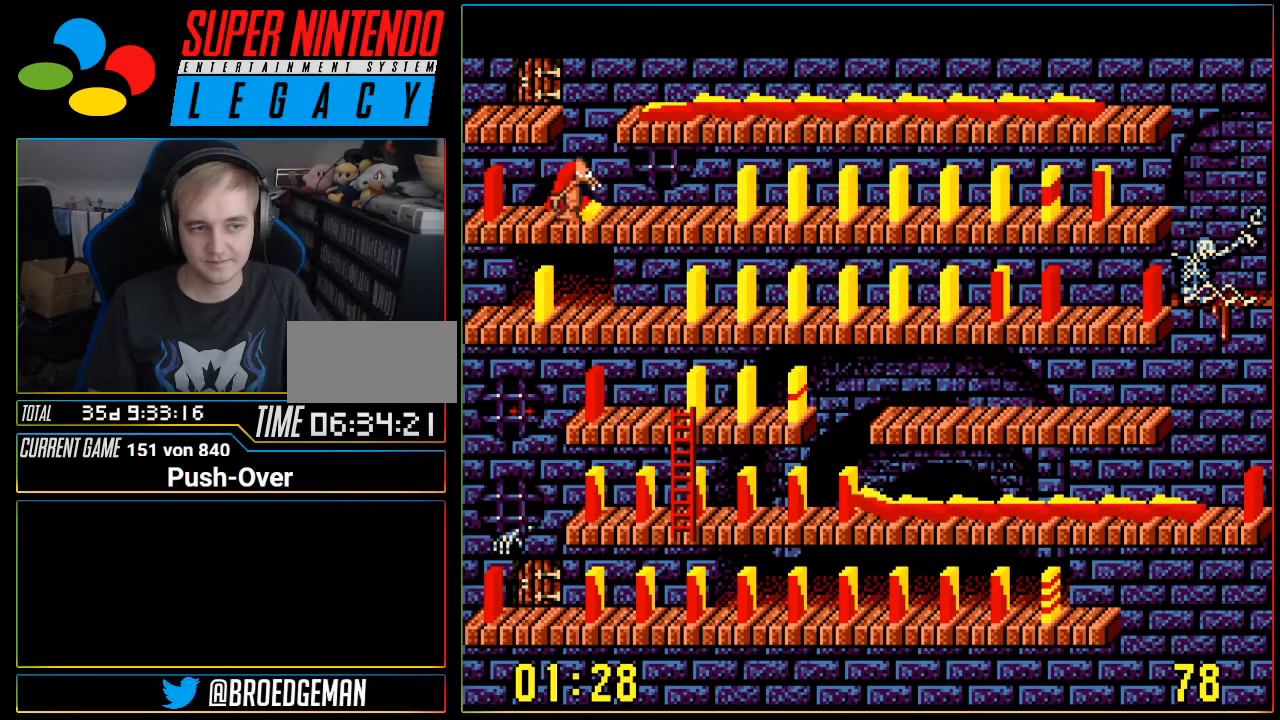
{"buttons": [], "events": [[183, "A", "down"], [433, "A", "up"]]}
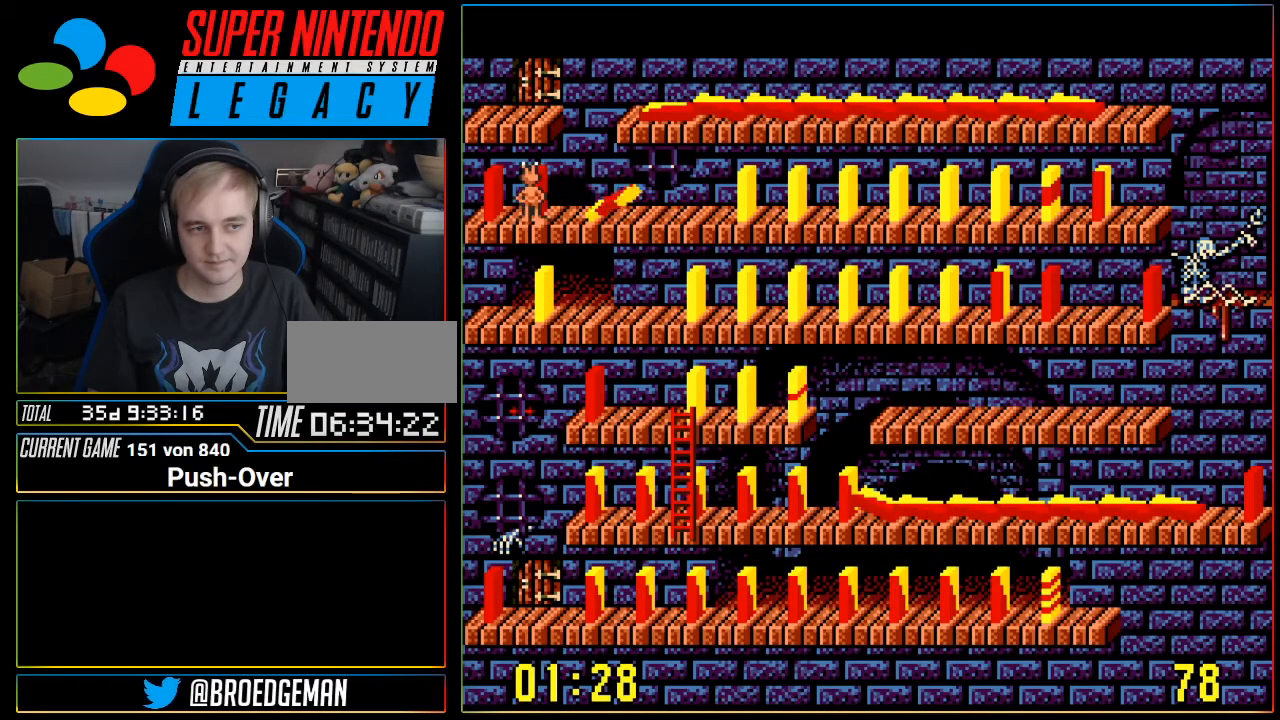
{"buttons": ["DPAD_RIGHT"], "events": [[50, "DPAD_RIGHT", "down"]]}
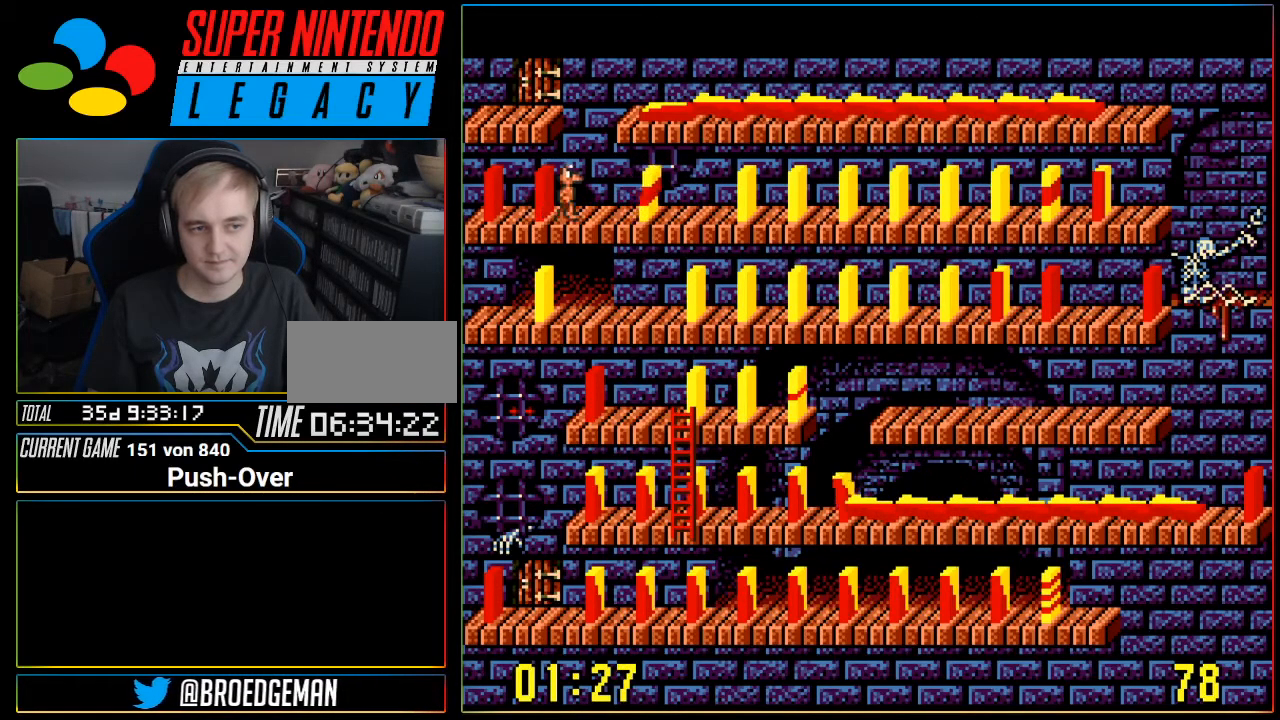
{"buttons": ["DPAD_RIGHT"], "events": []}
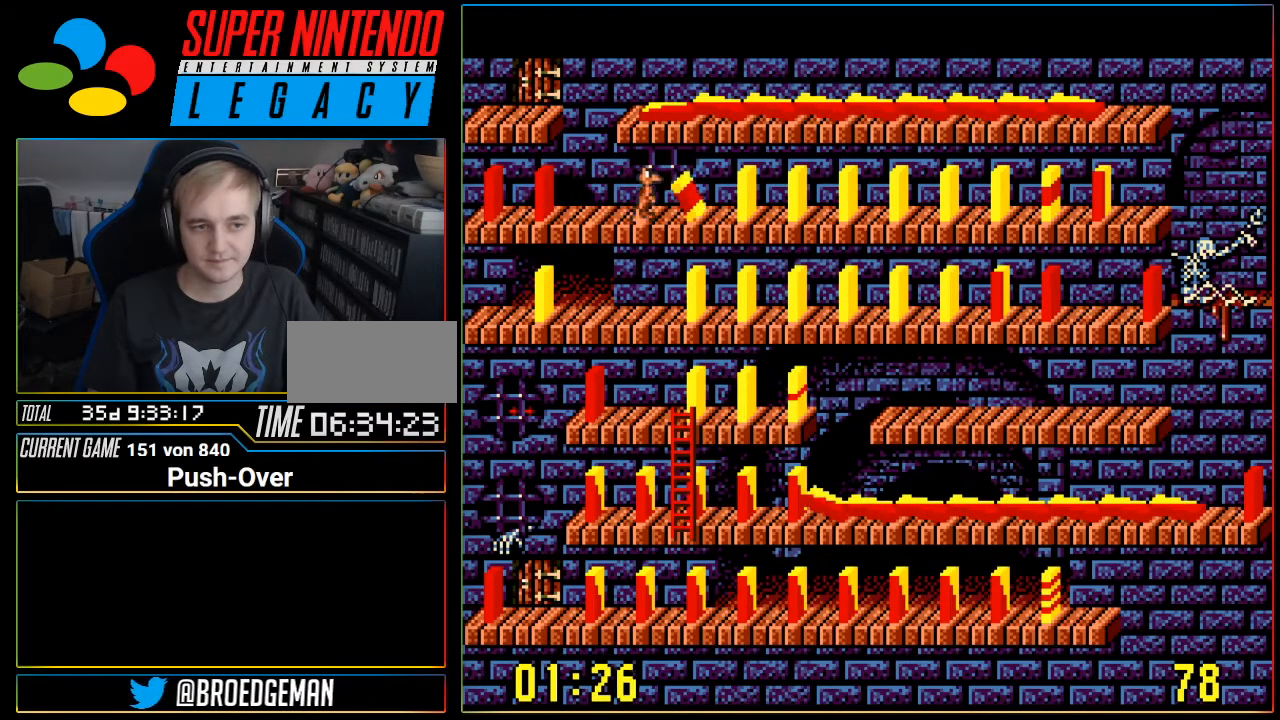
{"buttons": ["DPAD_RIGHT"], "events": []}
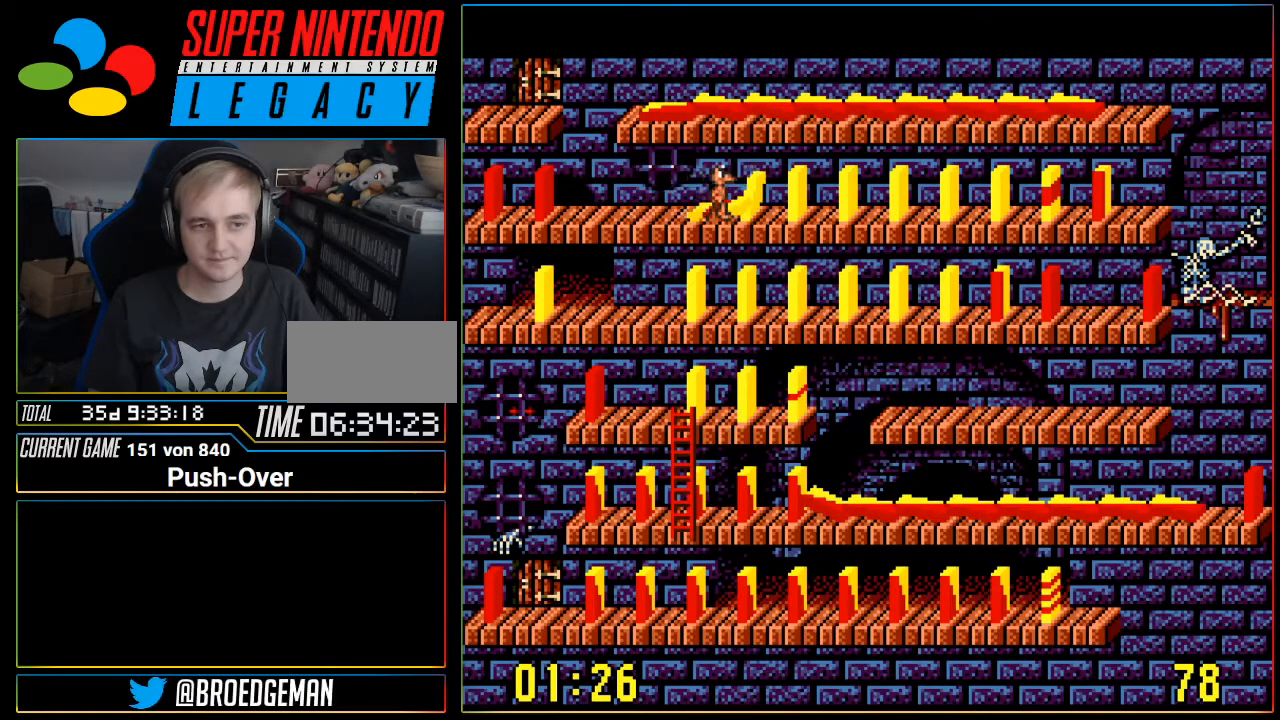
{"buttons": ["DPAD_RIGHT"], "events": []}
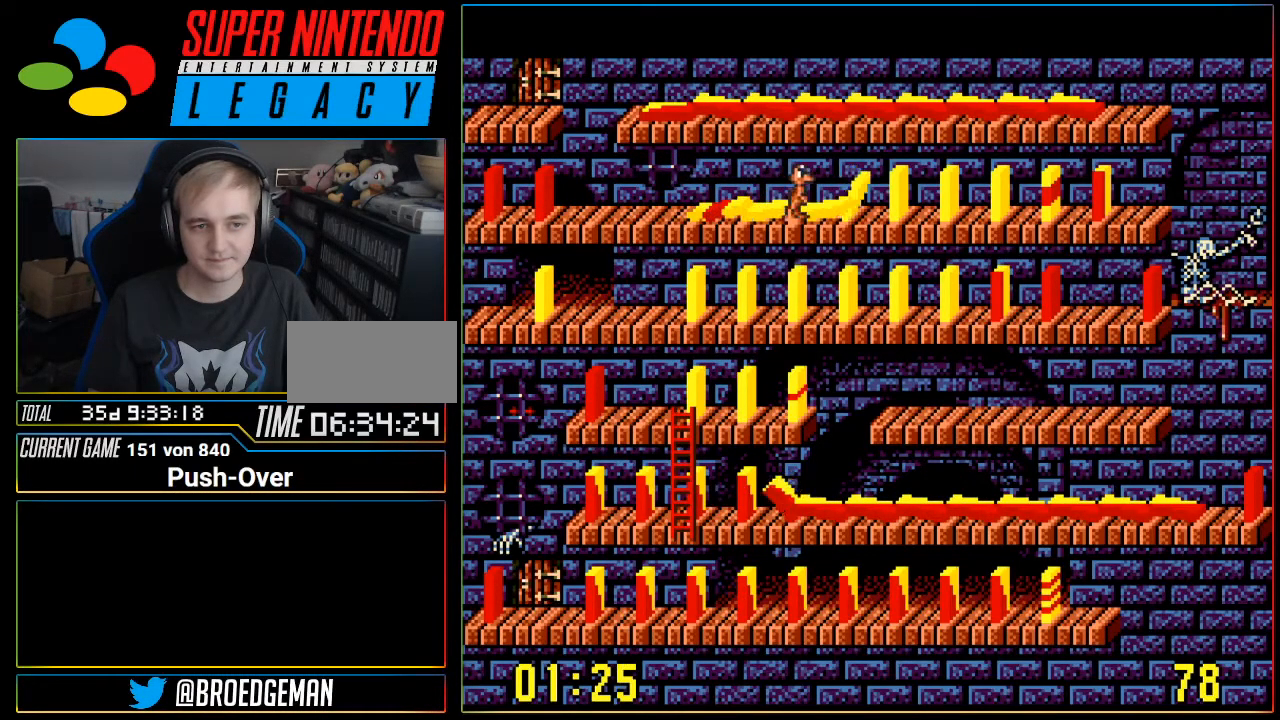
{"buttons": ["DPAD_RIGHT"], "events": []}
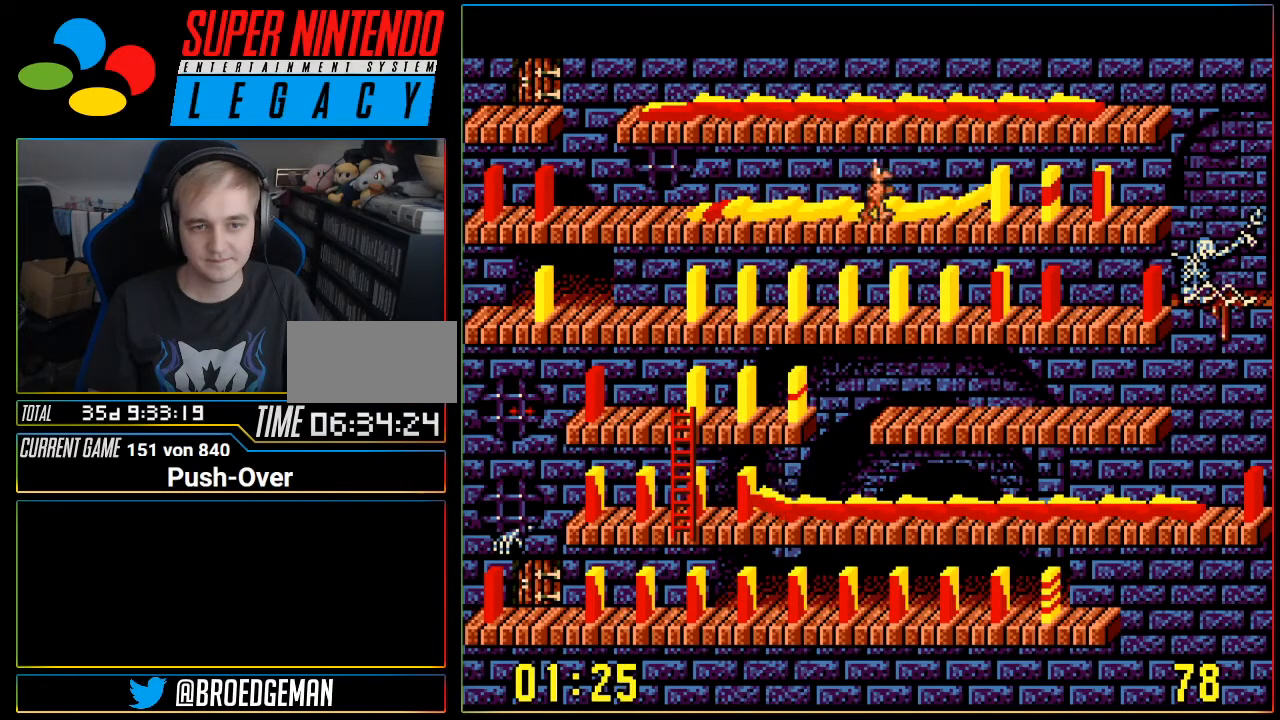
{"buttons": ["DPAD_RIGHT"], "events": []}
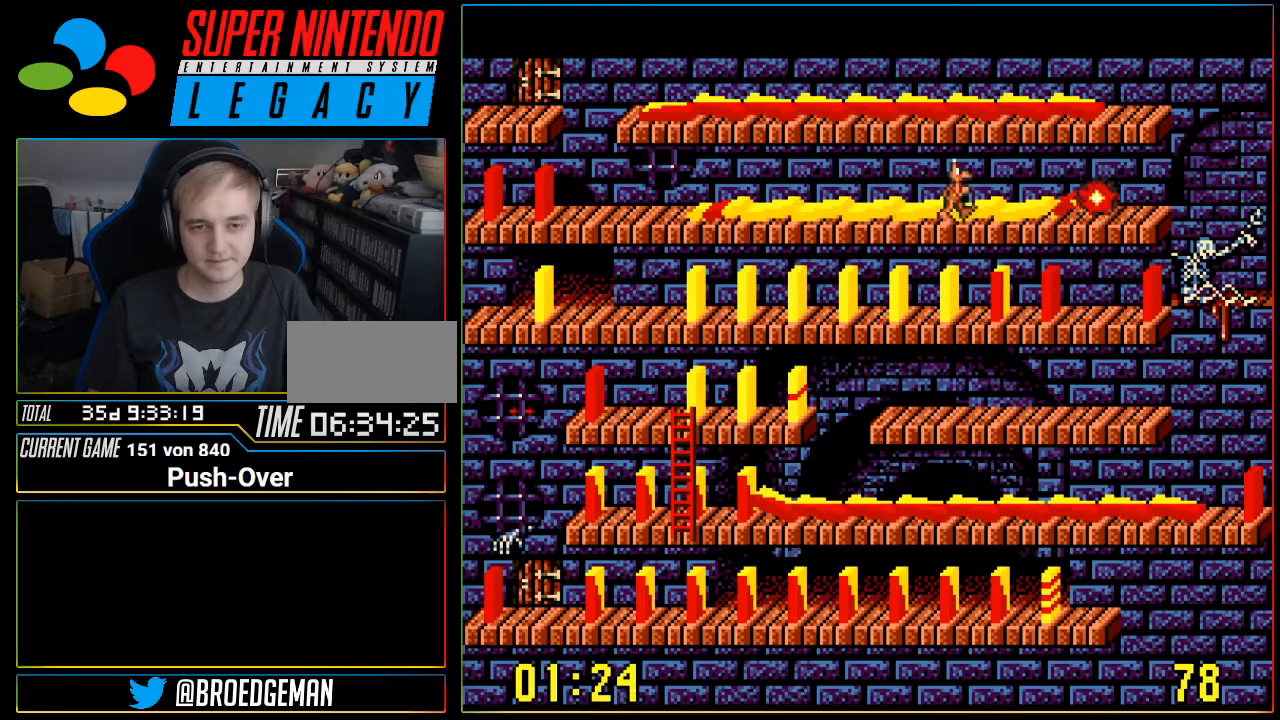
{"buttons": ["DPAD_RIGHT"], "events": []}
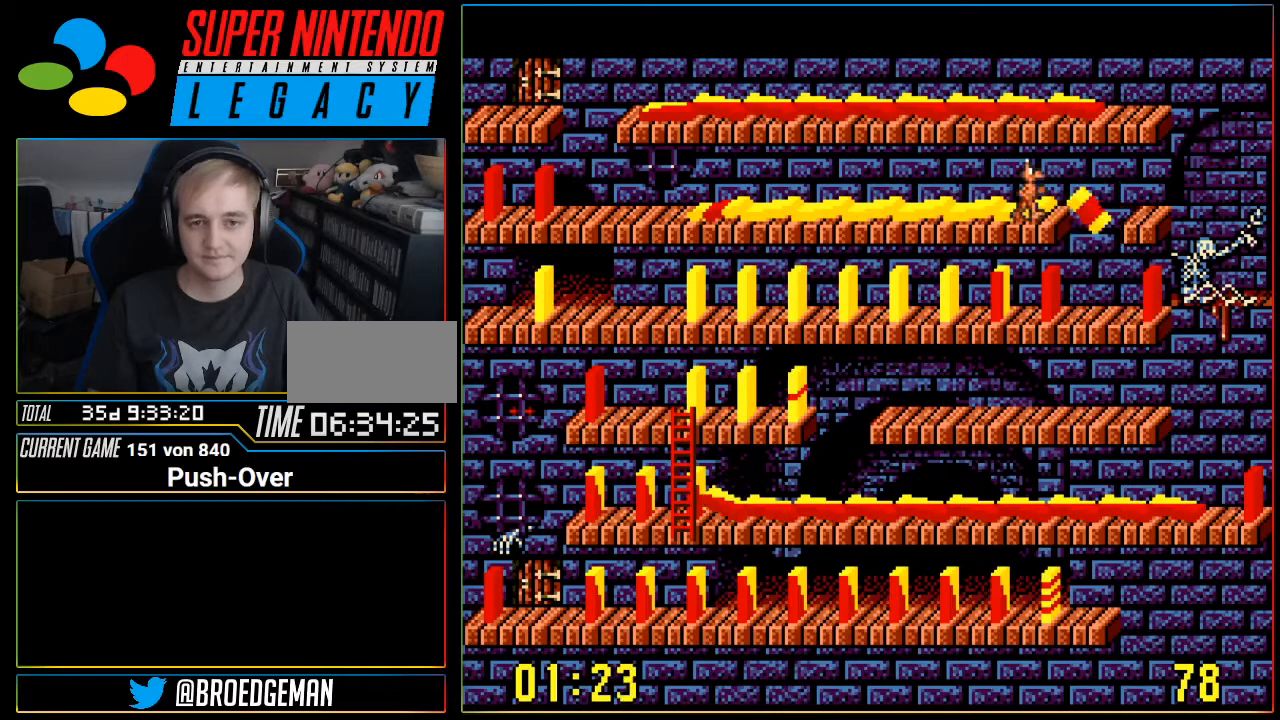
{"buttons": ["DPAD_RIGHT"], "events": [[83, "X", "down"], [116, "X", "up"]]}
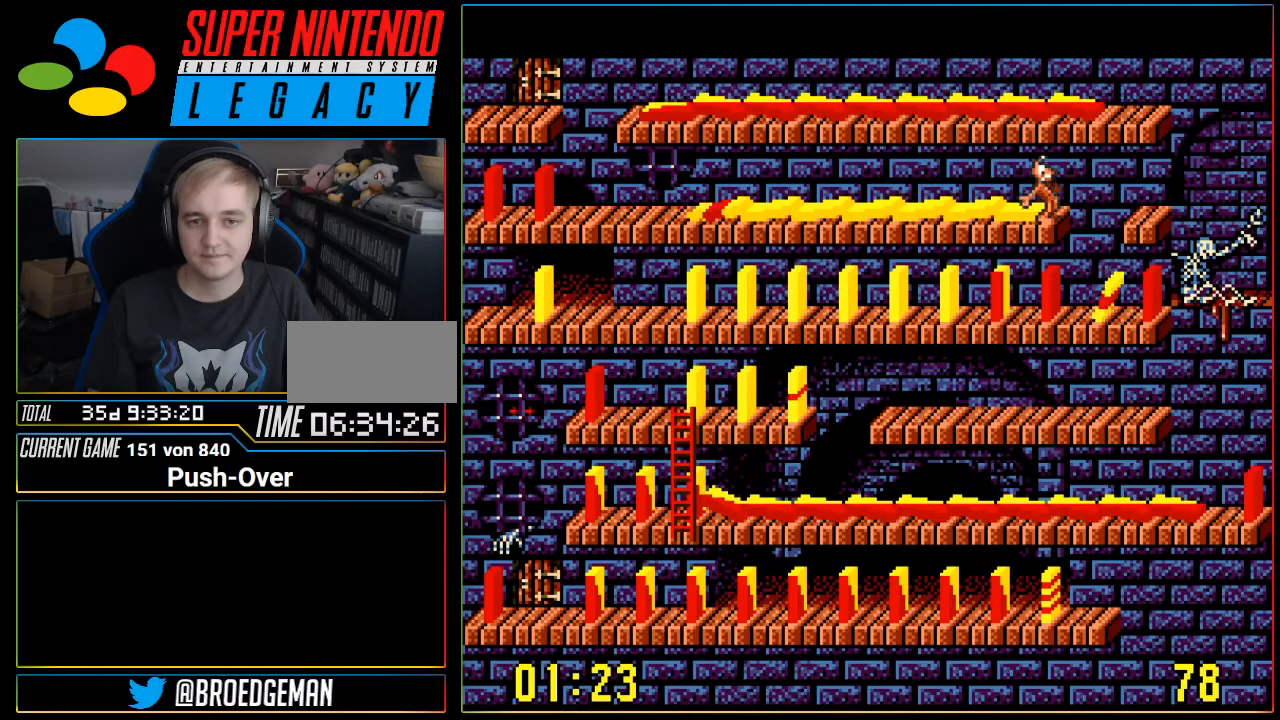
{"buttons": ["DPAD_RIGHT"], "events": []}
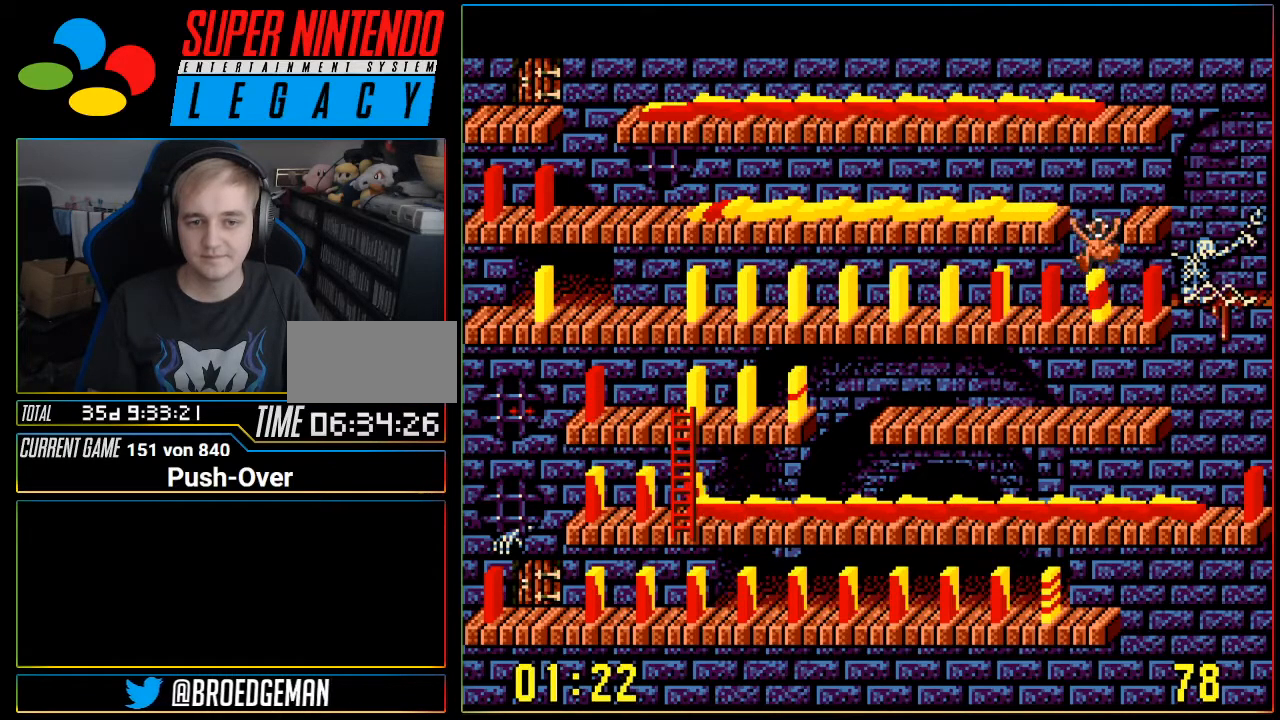
{"buttons": ["DPAD_LEFT"], "events": [[183, "DPAD_RIGHT", "up"], [333, "DPAD_LEFT", "down"]]}